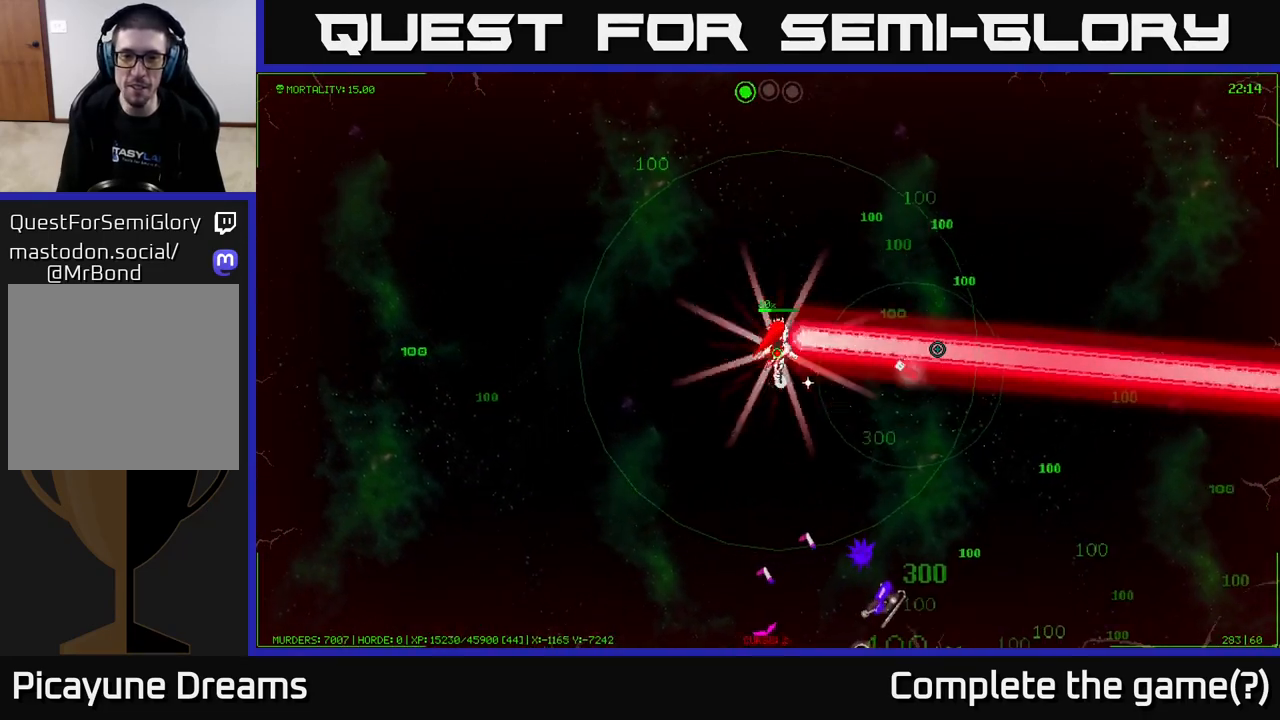
Gameplay with a controller (Xbox layout); each line is a JSON object with the inputs held at the frame after it. "events" lists button and stick changes between this image and that frame as [ms after this image, input, new state], when the widget could be followed in between.
{"buttons": [], "left_stick": "right", "right_stick": "center", "events": [[333, "left_stick", "right"]]}
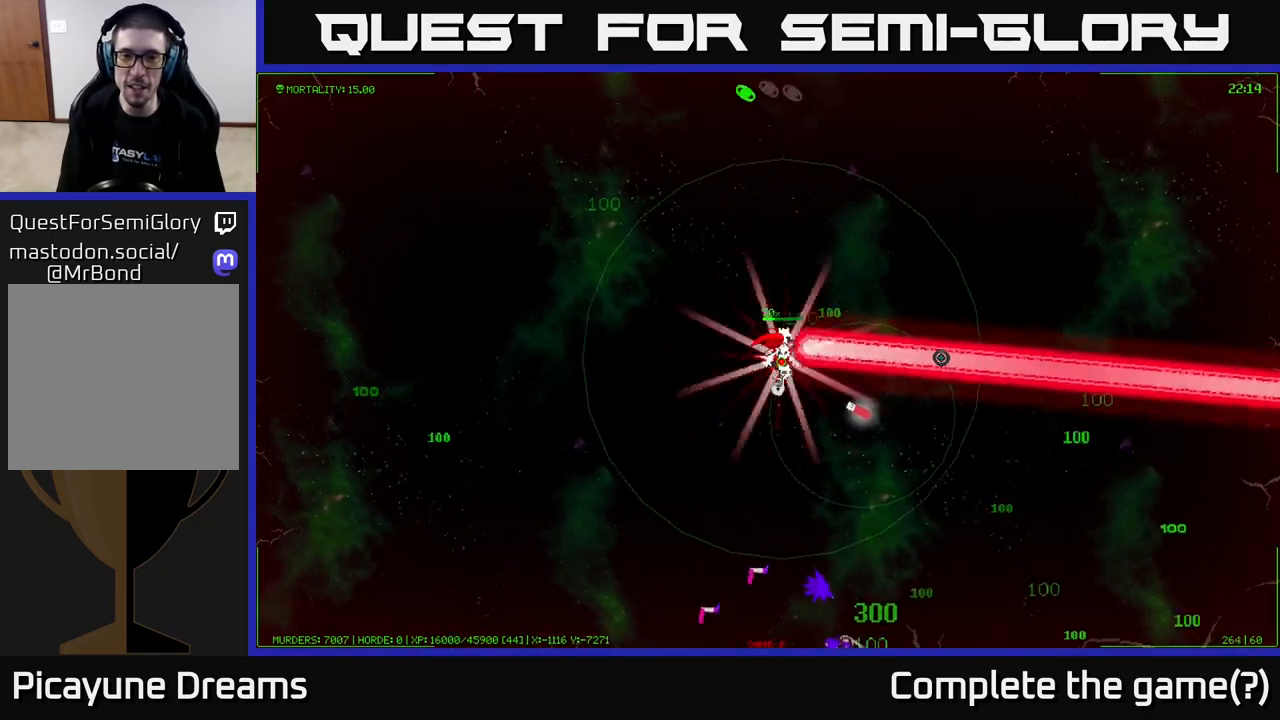
{"buttons": [], "left_stick": "down-right", "right_stick": "center", "events": [[67, "left_stick", "down-right"]]}
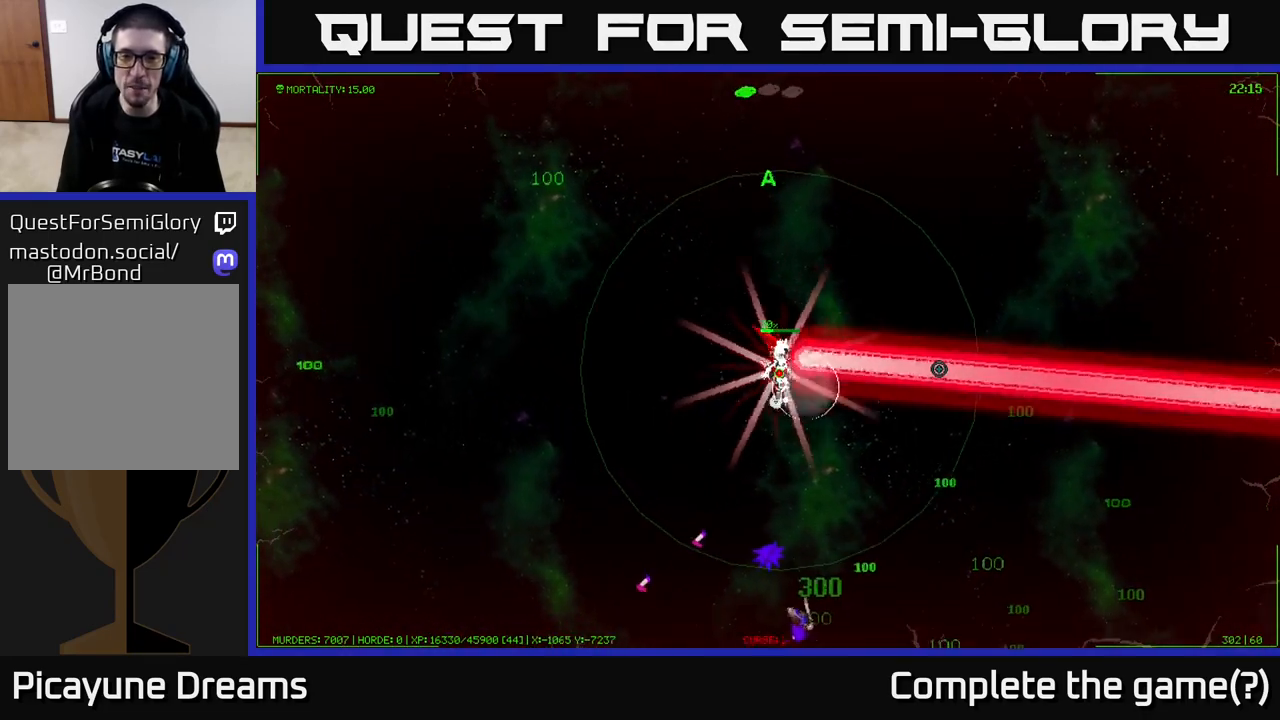
{"buttons": [], "left_stick": "right", "right_stick": "center", "events": [[333, "left_stick", "right"]]}
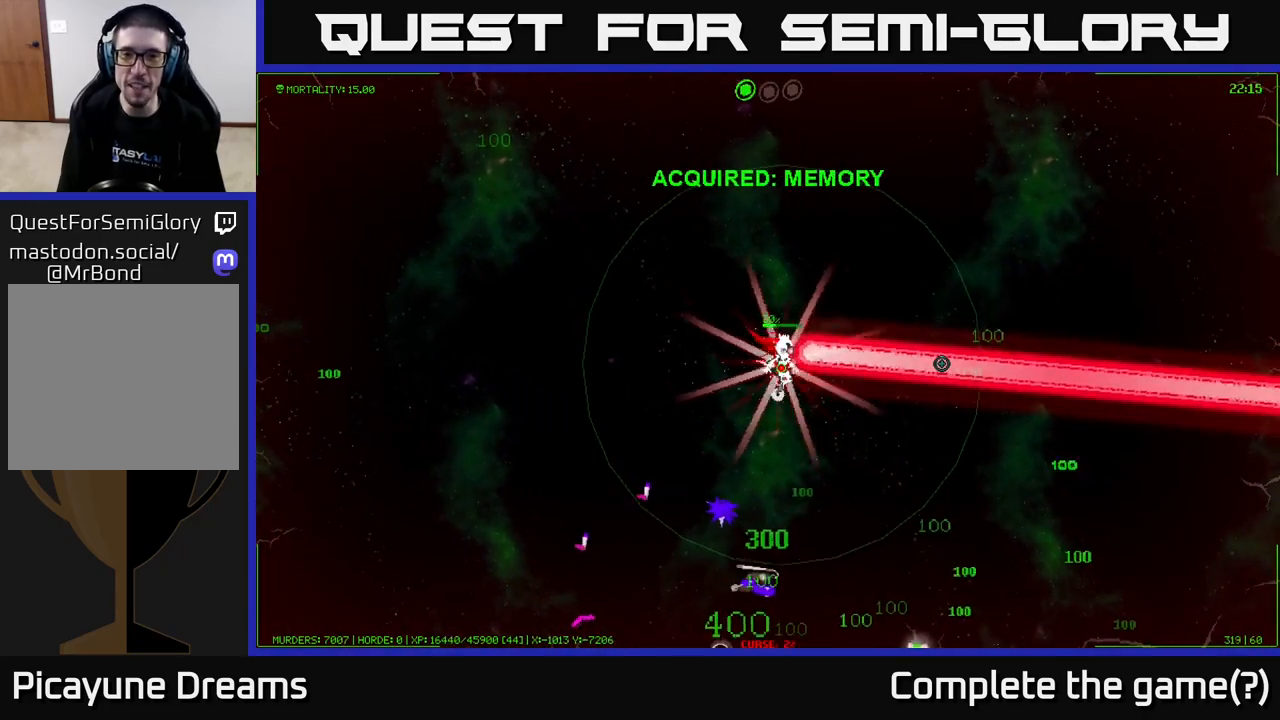
{"buttons": [], "left_stick": "down-right", "right_stick": "center", "events": [[33, "left_stick", "down-right"]]}
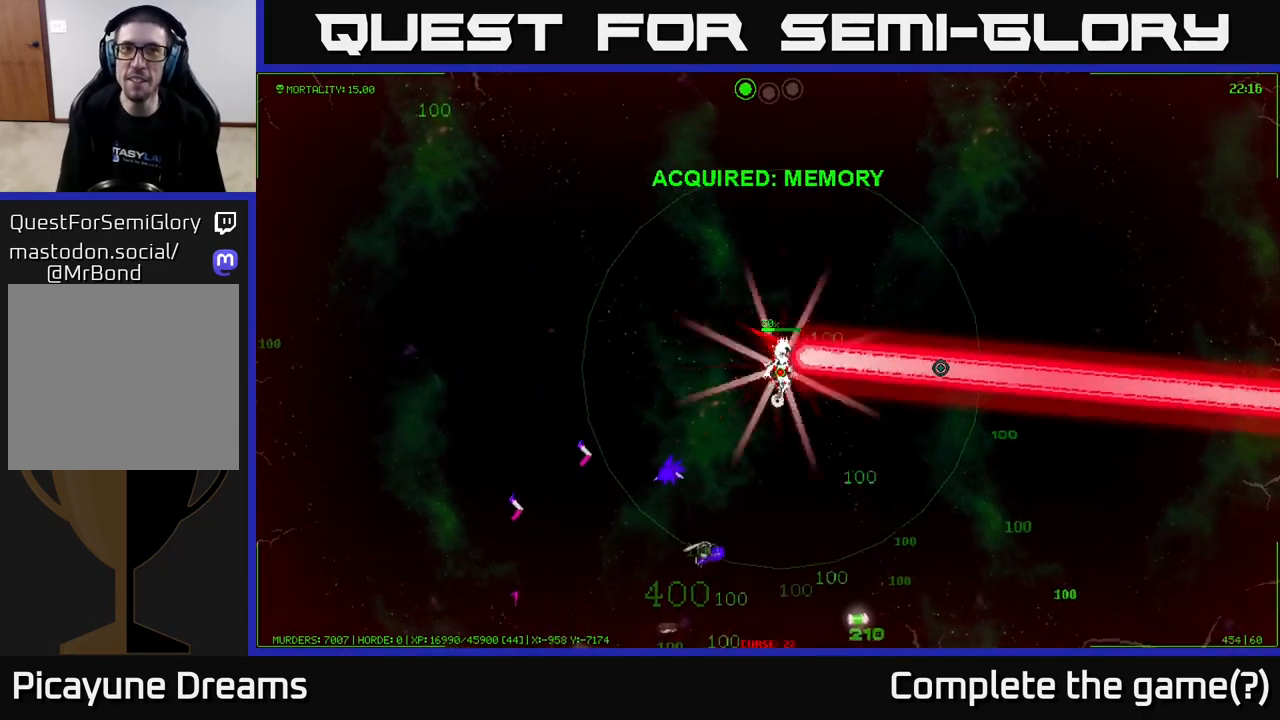
{"buttons": [], "left_stick": "down-right", "right_stick": "center", "events": []}
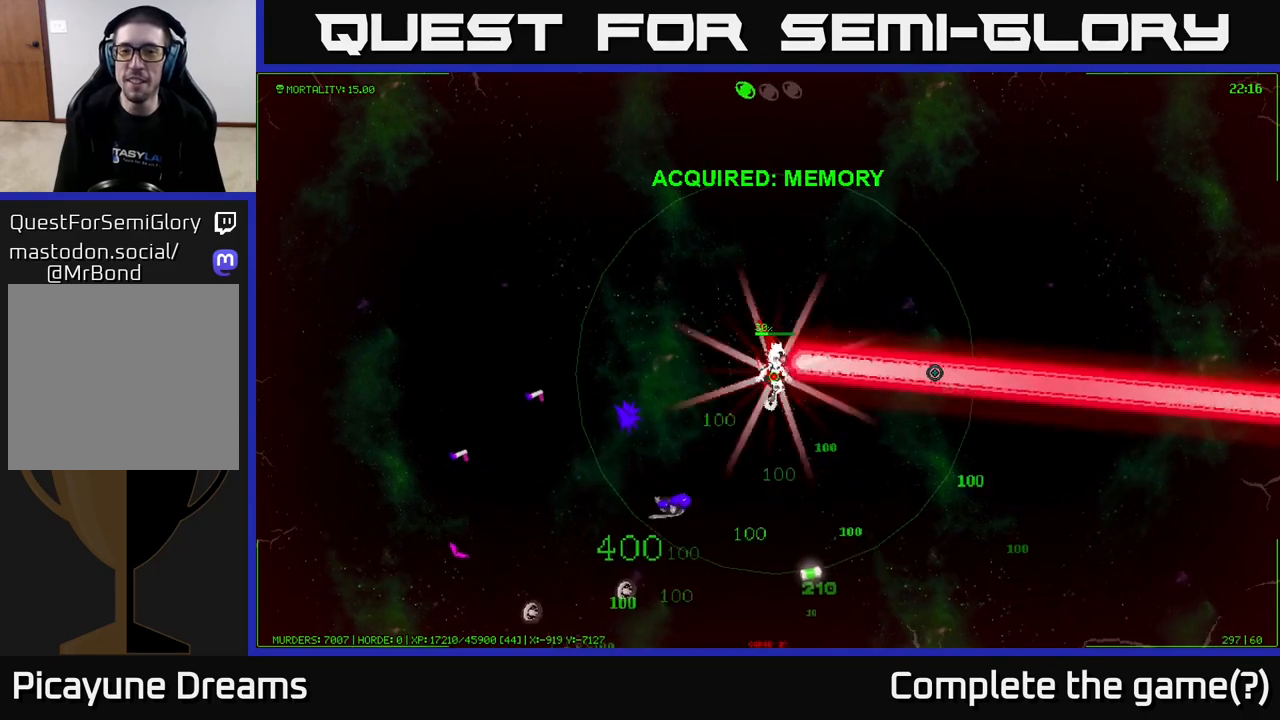
{"buttons": [], "left_stick": "down", "right_stick": "center", "events": [[200, "left_stick", "down"]]}
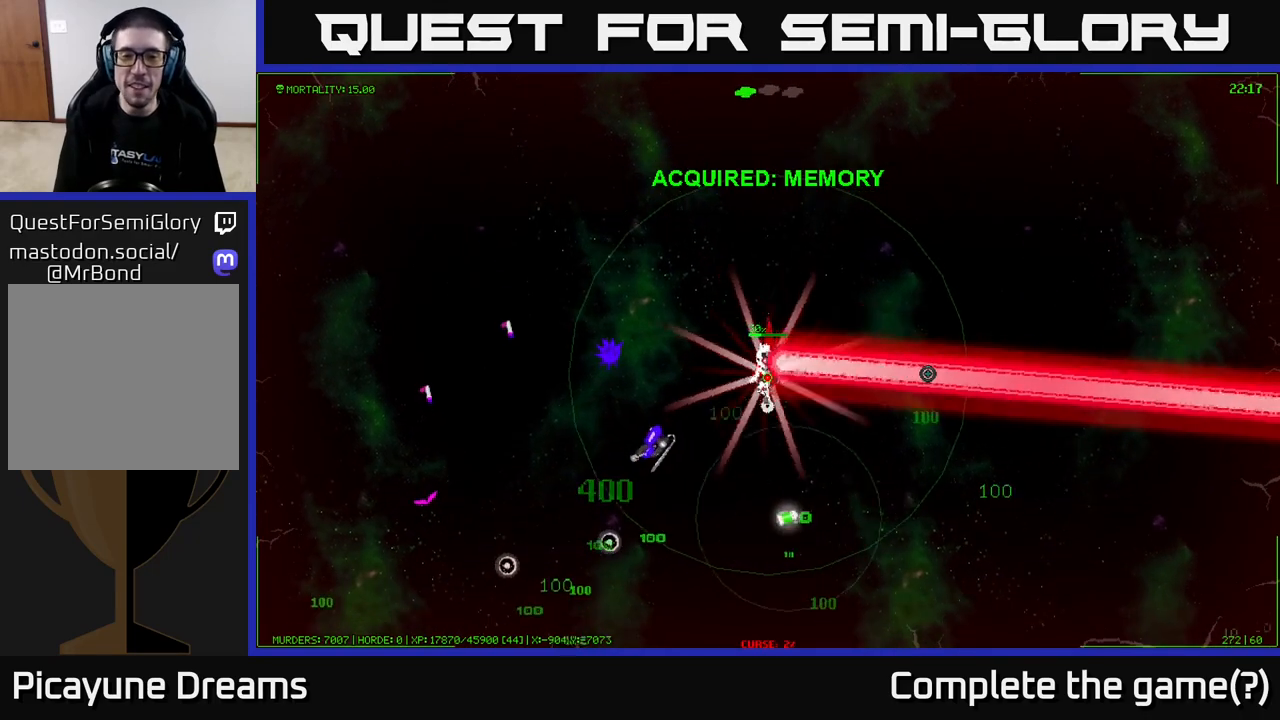
{"buttons": [], "left_stick": "down-right", "right_stick": "center", "events": [[400, "left_stick", "down-right"]]}
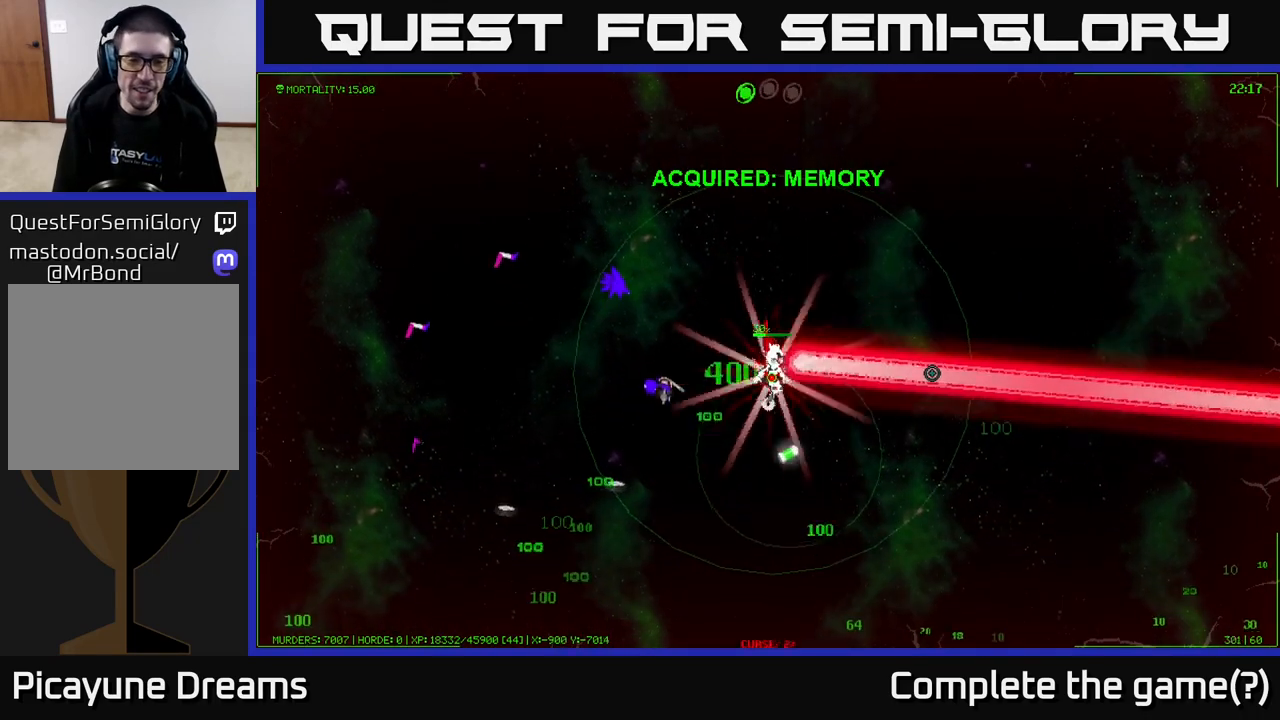
{"buttons": [], "left_stick": "down", "right_stick": "center", "events": [[83, "left_stick", "down"], [217, "left_stick", "down-right"], [400, "left_stick", "down"]]}
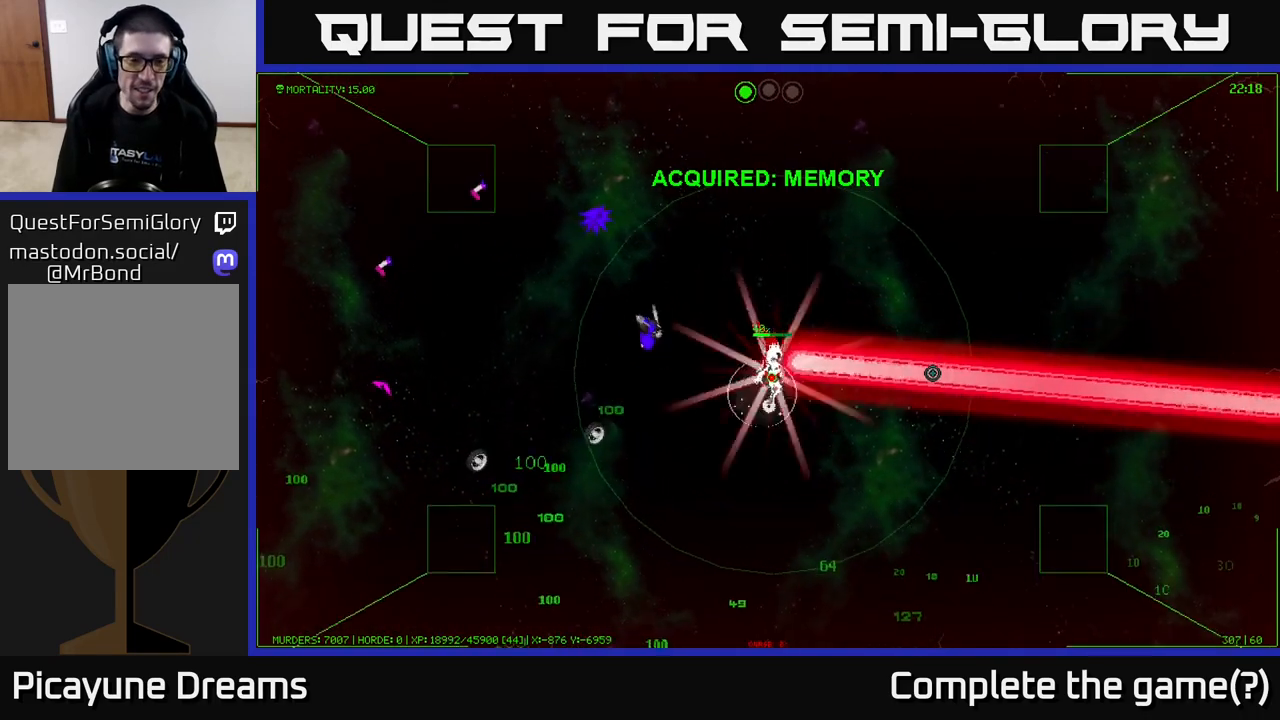
{"buttons": [], "left_stick": "down", "right_stick": "center", "events": [[100, "left_stick", "down-right"], [233, "left_stick", "down"]]}
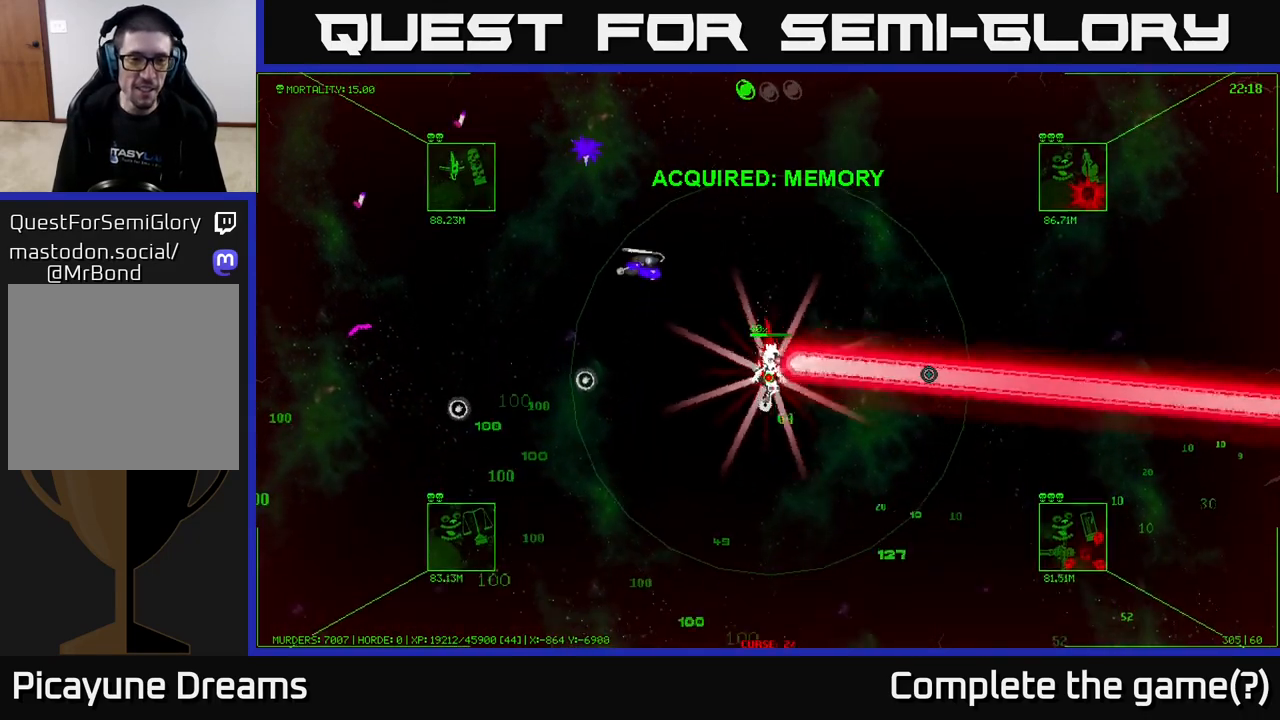
{"buttons": [], "left_stick": "down-right", "right_stick": "center", "events": [[417, "left_stick", "down-right"]]}
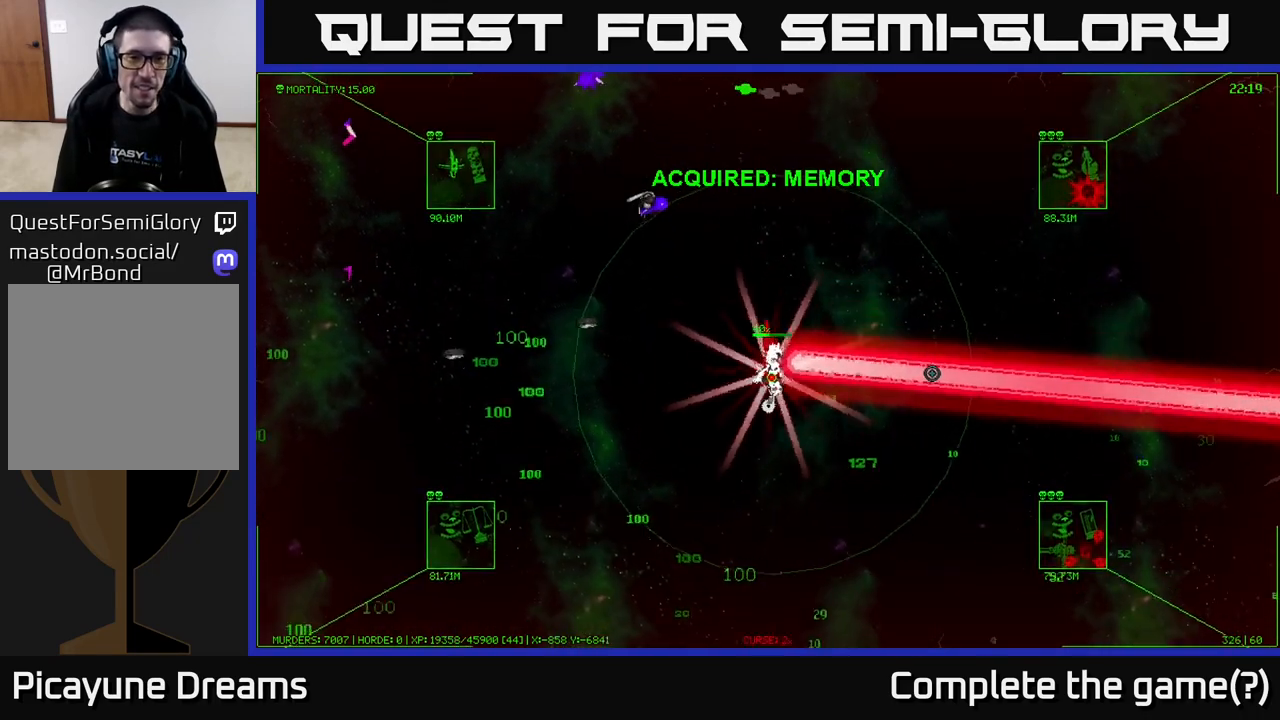
{"buttons": [], "left_stick": "down", "right_stick": "center", "events": [[350, "left_stick", "down"]]}
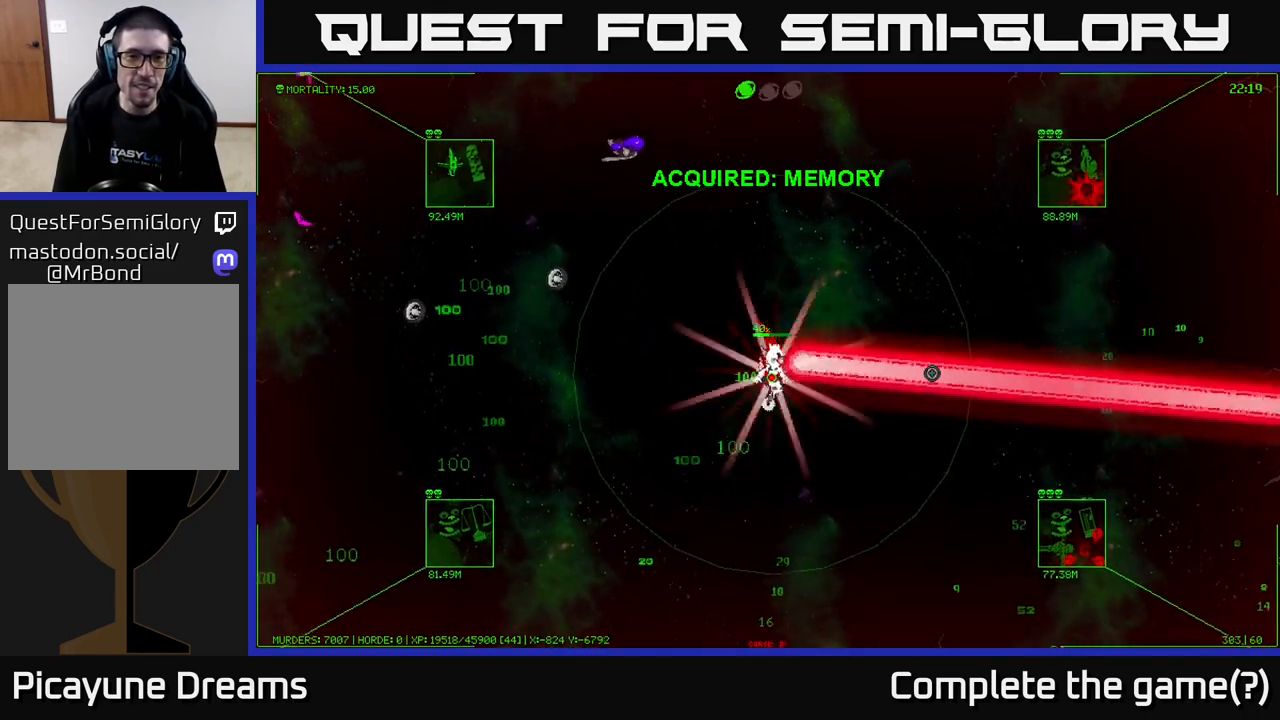
{"buttons": [], "left_stick": "down", "right_stick": "center", "events": []}
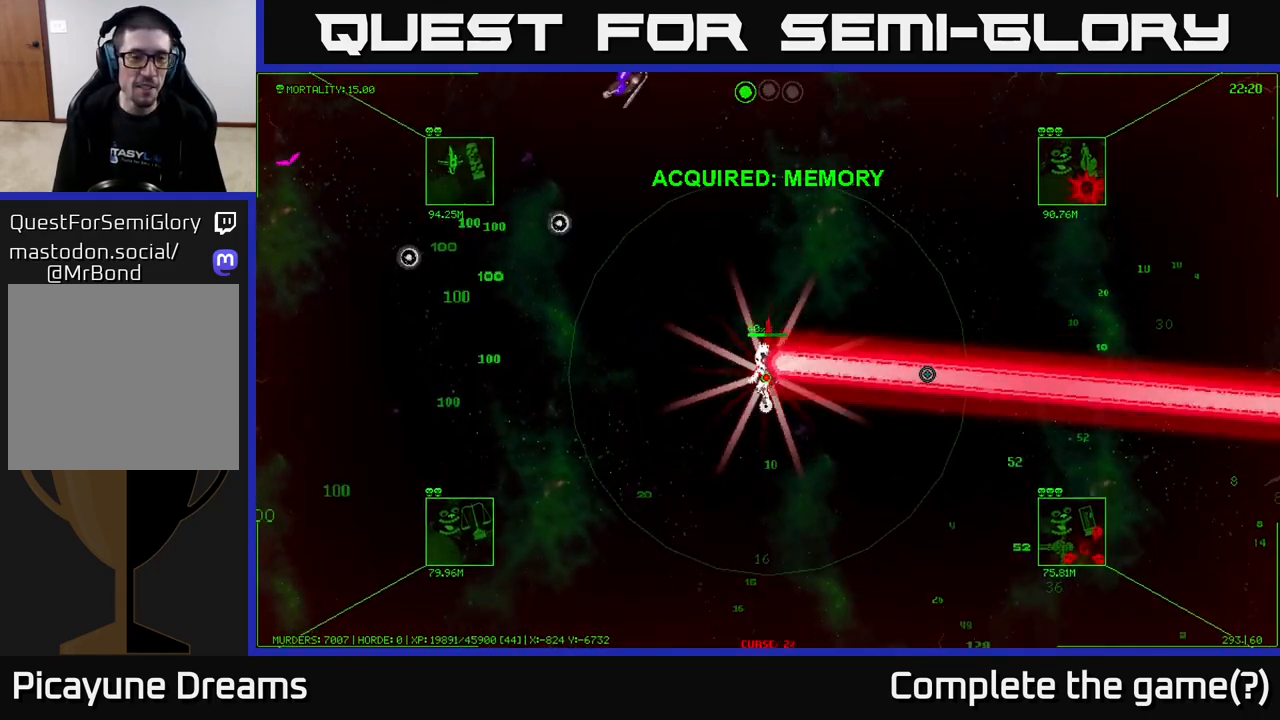
{"buttons": [], "left_stick": "down-left", "right_stick": "center", "events": [[50, "left_stick", "down-left"]]}
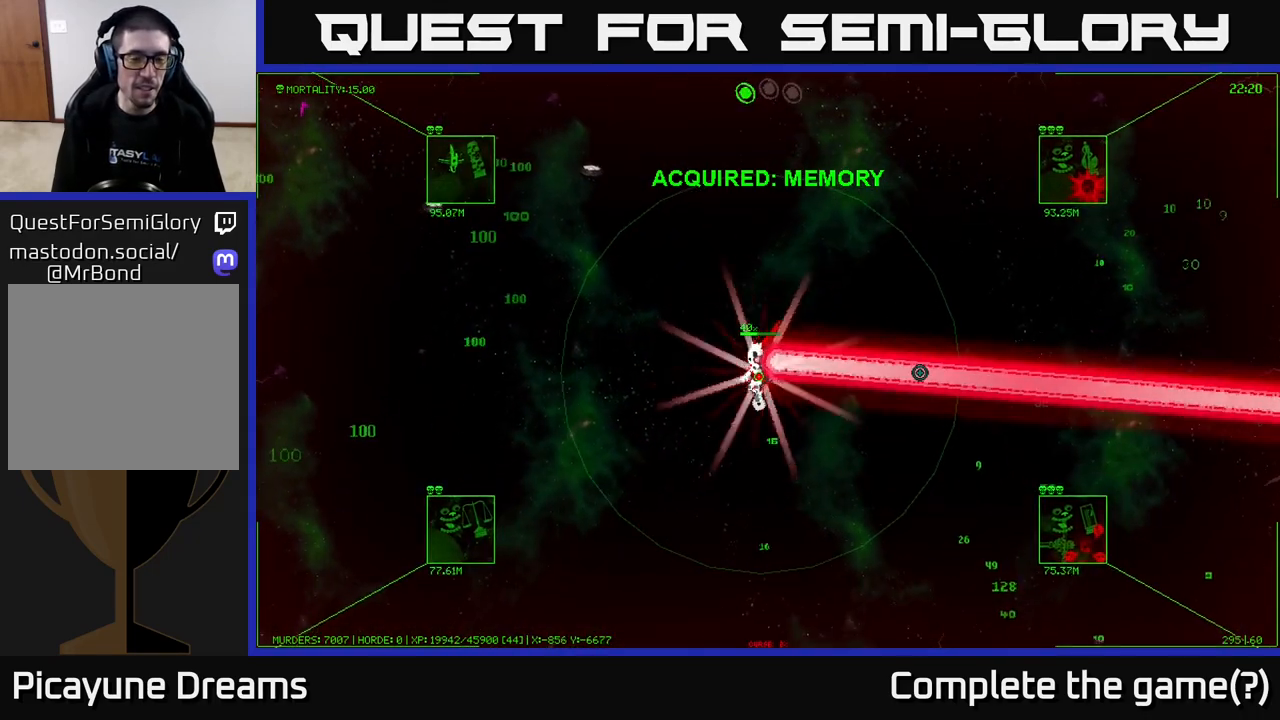
{"buttons": [], "left_stick": "left", "right_stick": "center", "events": [[200, "left_stick", "left"]]}
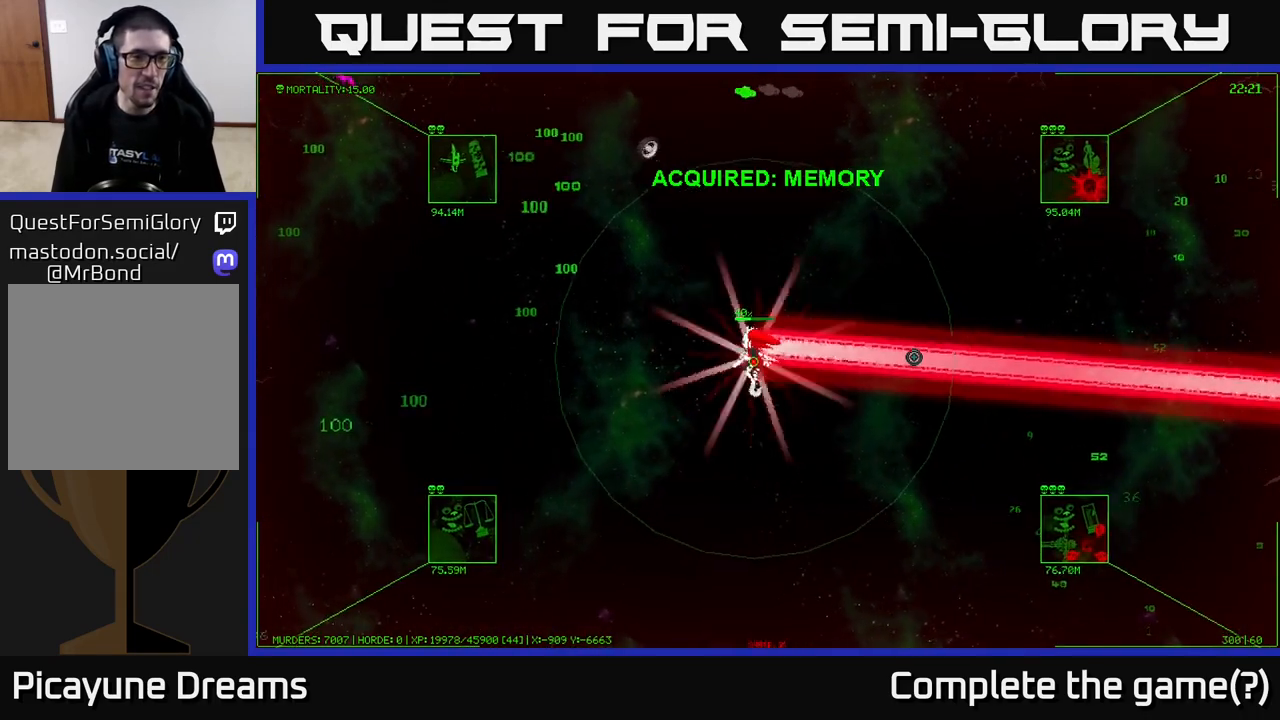
{"buttons": [], "left_stick": "up-left", "right_stick": "center", "events": [[33, "left_stick", "up-left"]]}
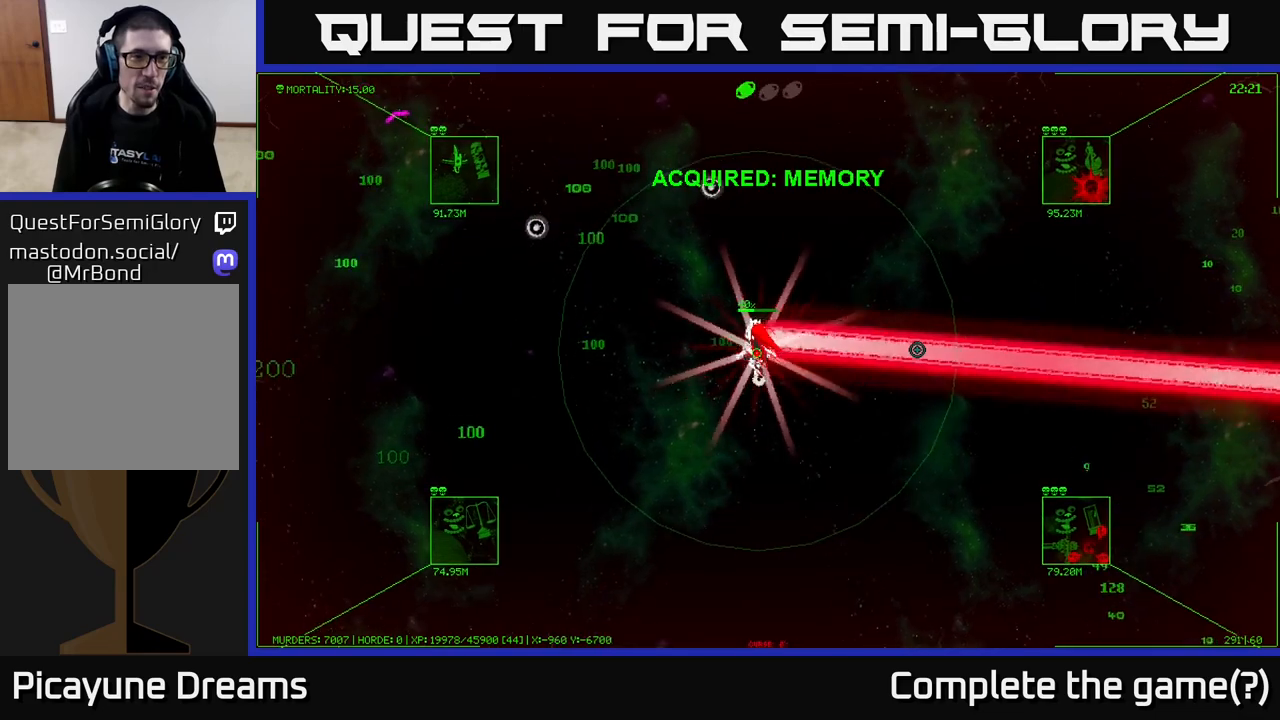
{"buttons": [], "left_stick": "up-left", "right_stick": "center", "events": []}
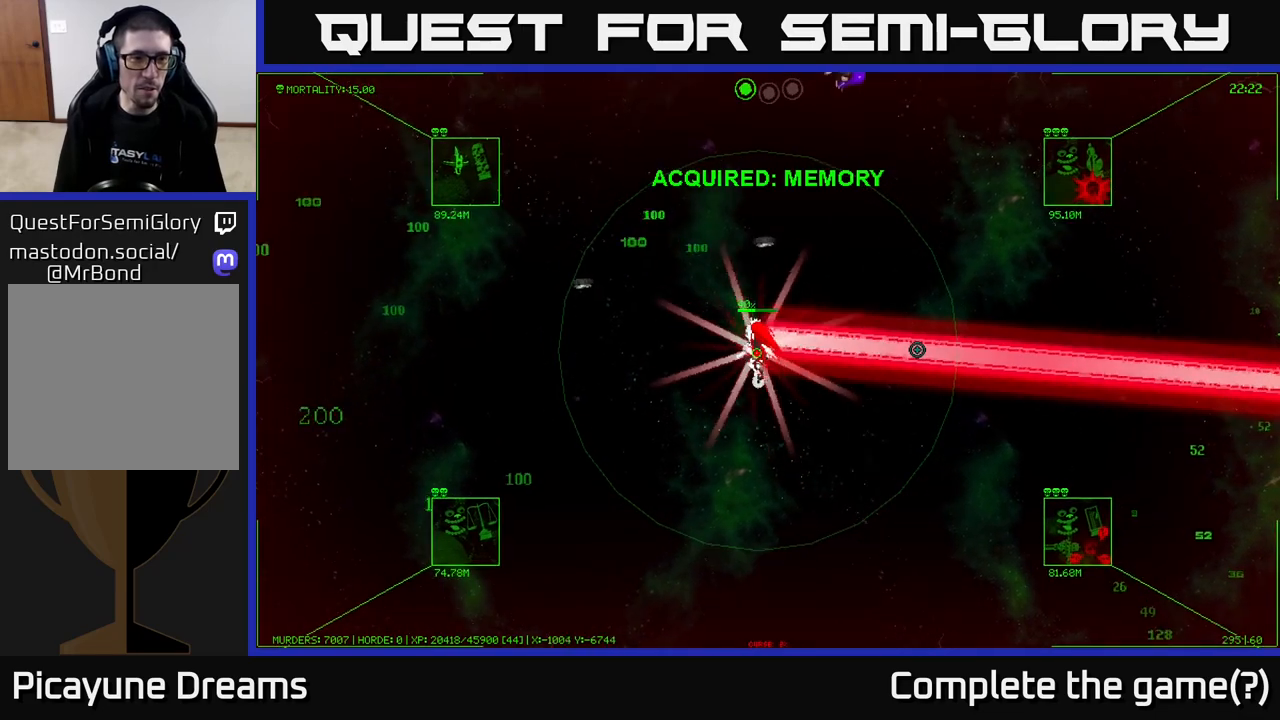
{"buttons": [], "left_stick": "down-left", "right_stick": "center", "events": [[217, "left_stick", "left"], [333, "left_stick", "down-left"]]}
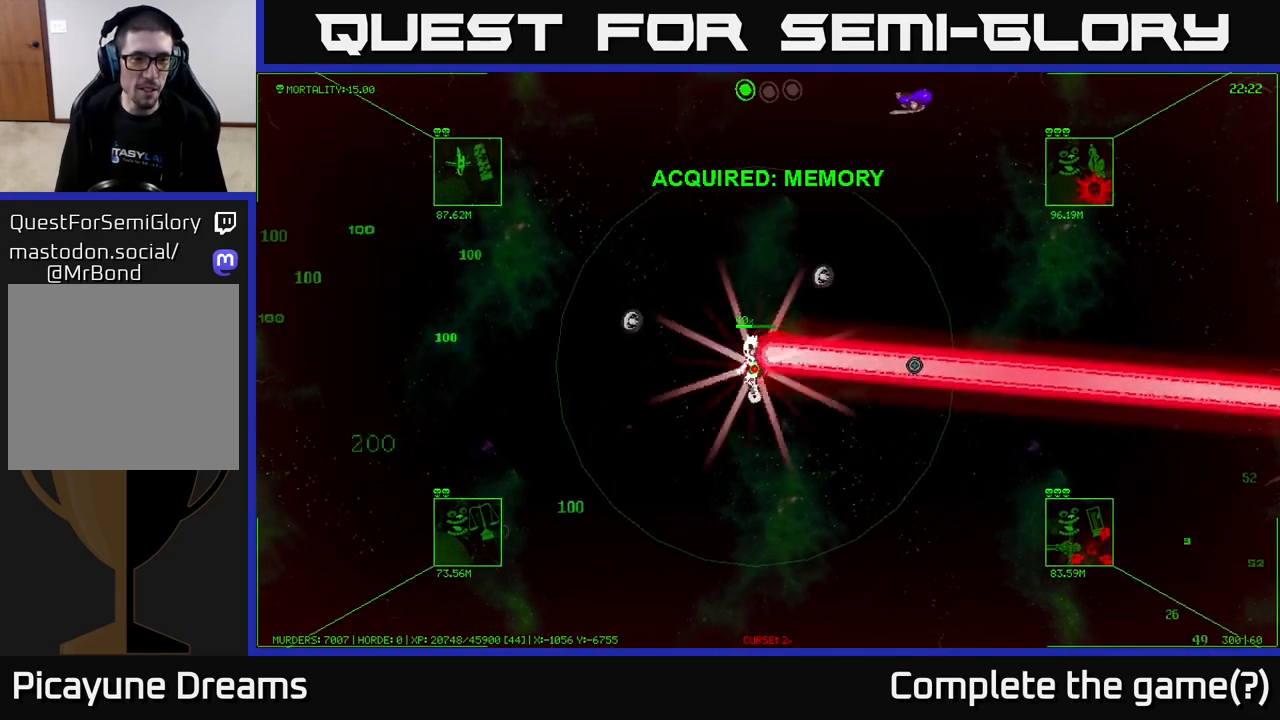
{"buttons": [], "left_stick": "down-left", "right_stick": "center", "events": []}
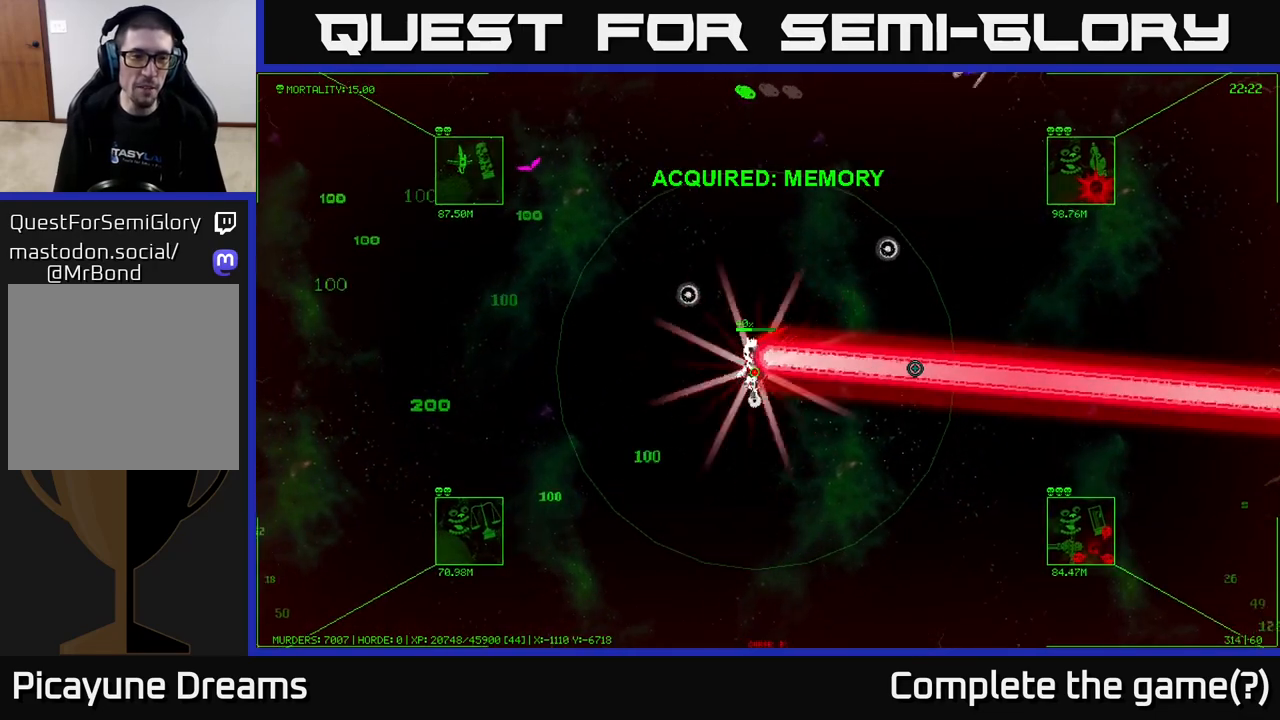
{"buttons": [], "left_stick": "down-left", "right_stick": "center", "events": []}
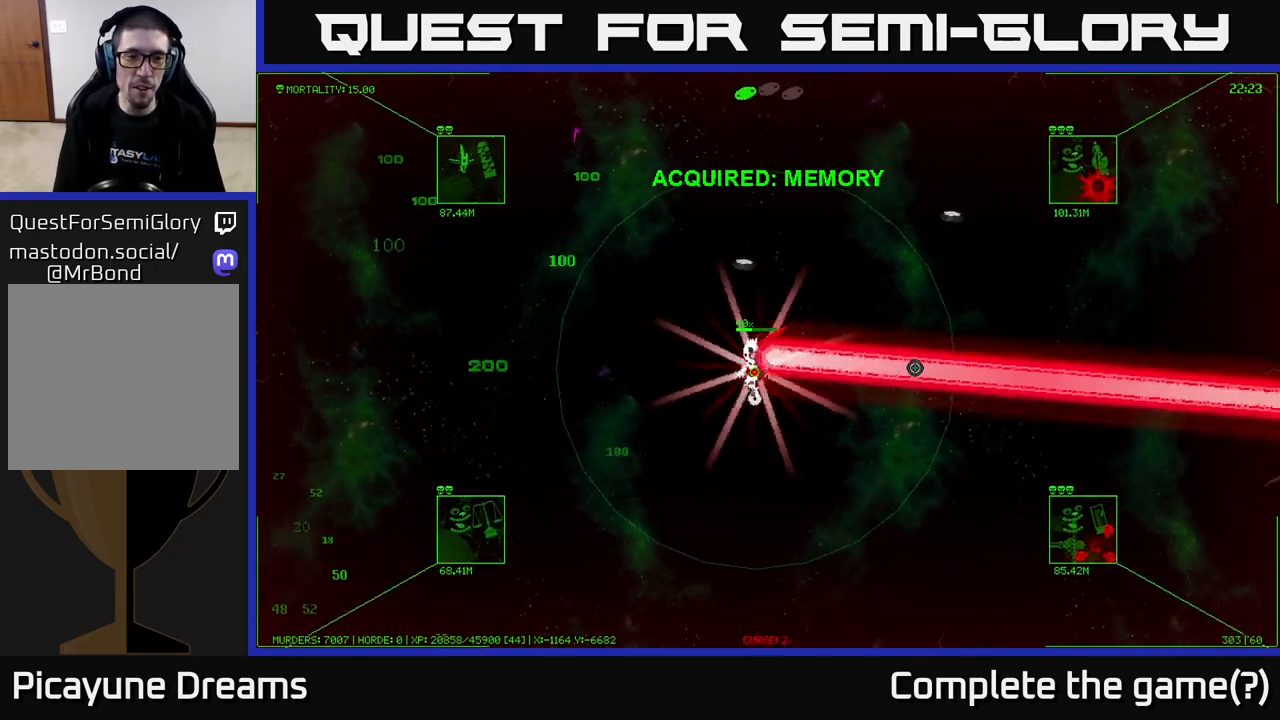
{"buttons": [], "left_stick": "left", "right_stick": "center", "events": [[67, "left_stick", "left"]]}
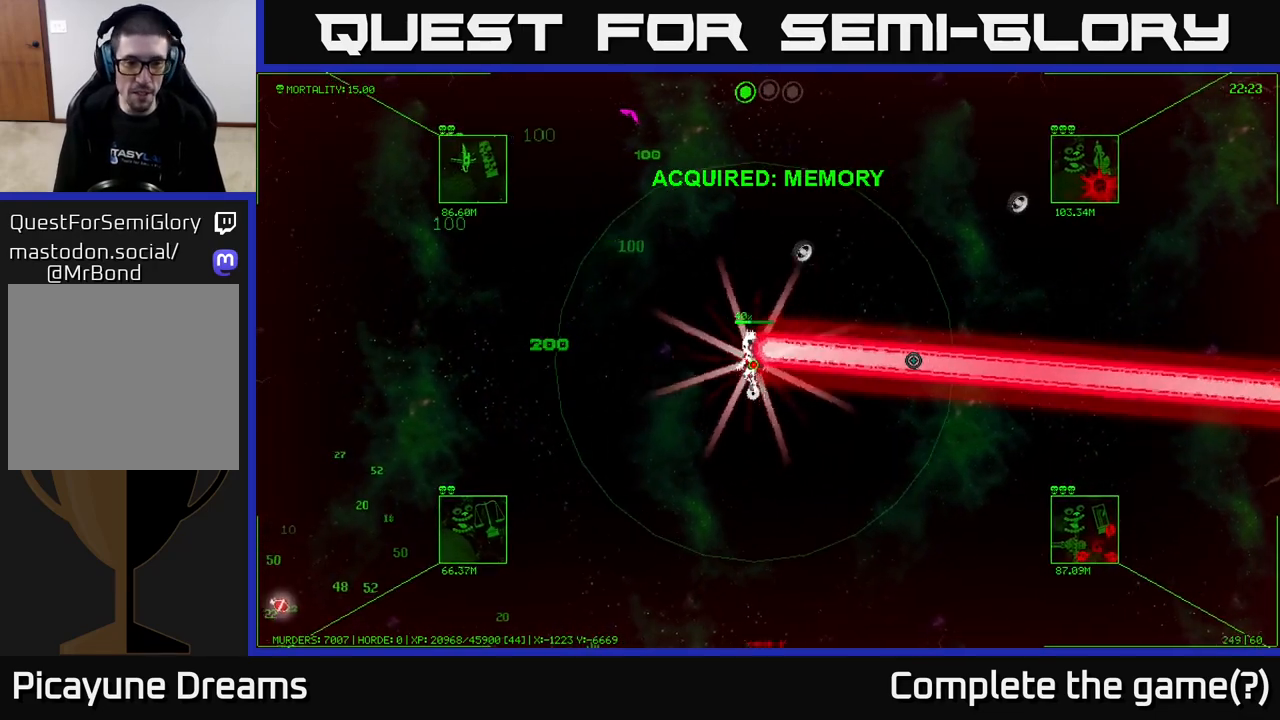
{"buttons": [], "left_stick": "left", "right_stick": "center", "events": []}
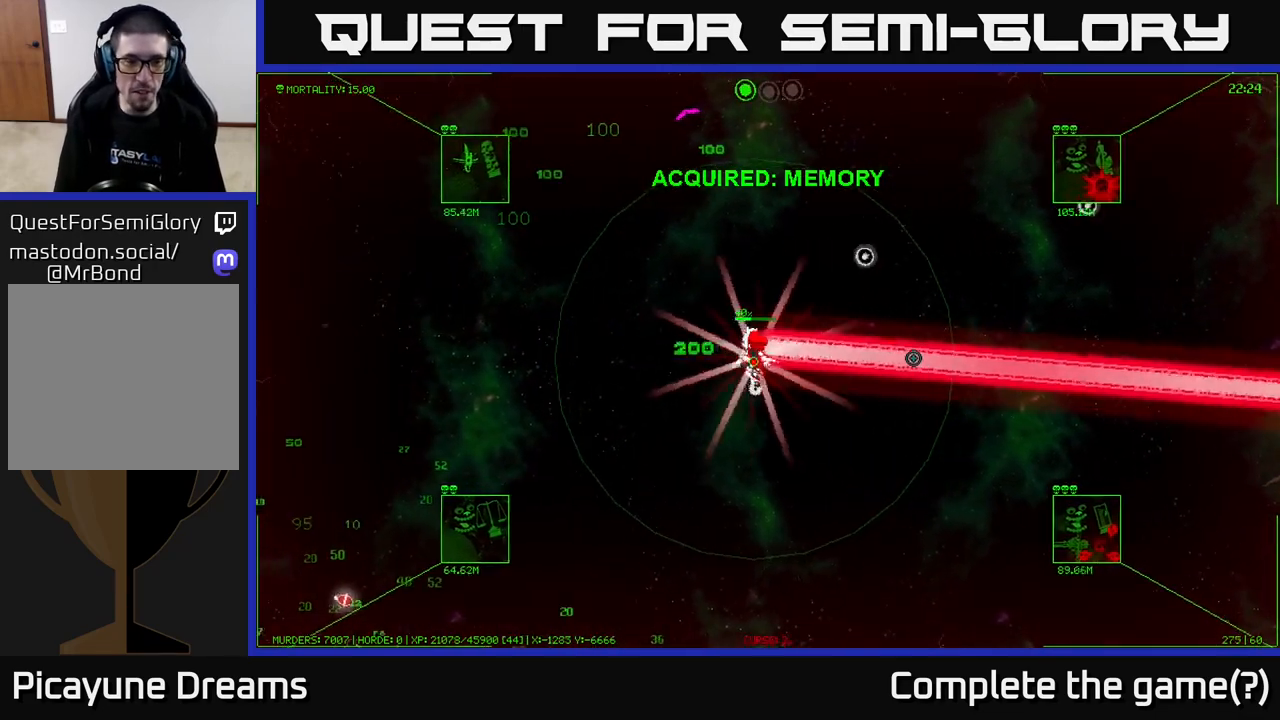
{"buttons": [], "left_stick": "up-left", "right_stick": "center", "events": [[33, "left_stick", "up-left"]]}
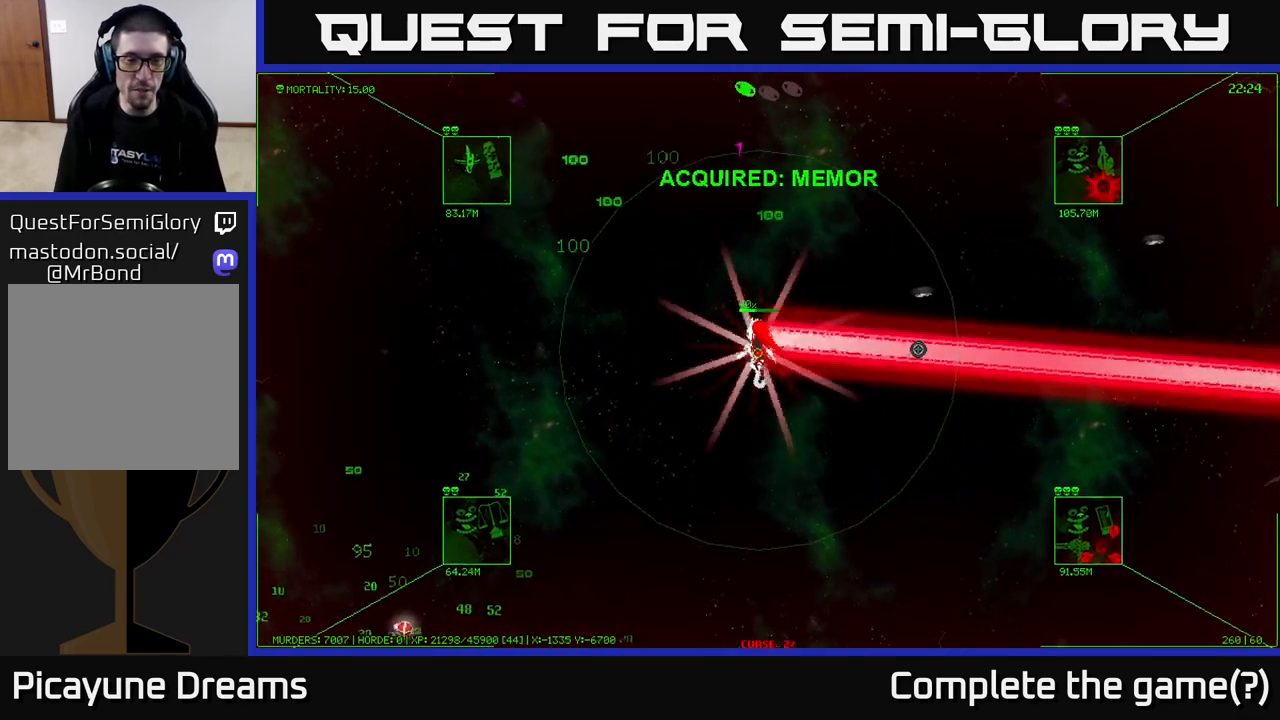
{"buttons": [], "left_stick": "up-left", "right_stick": "center", "events": []}
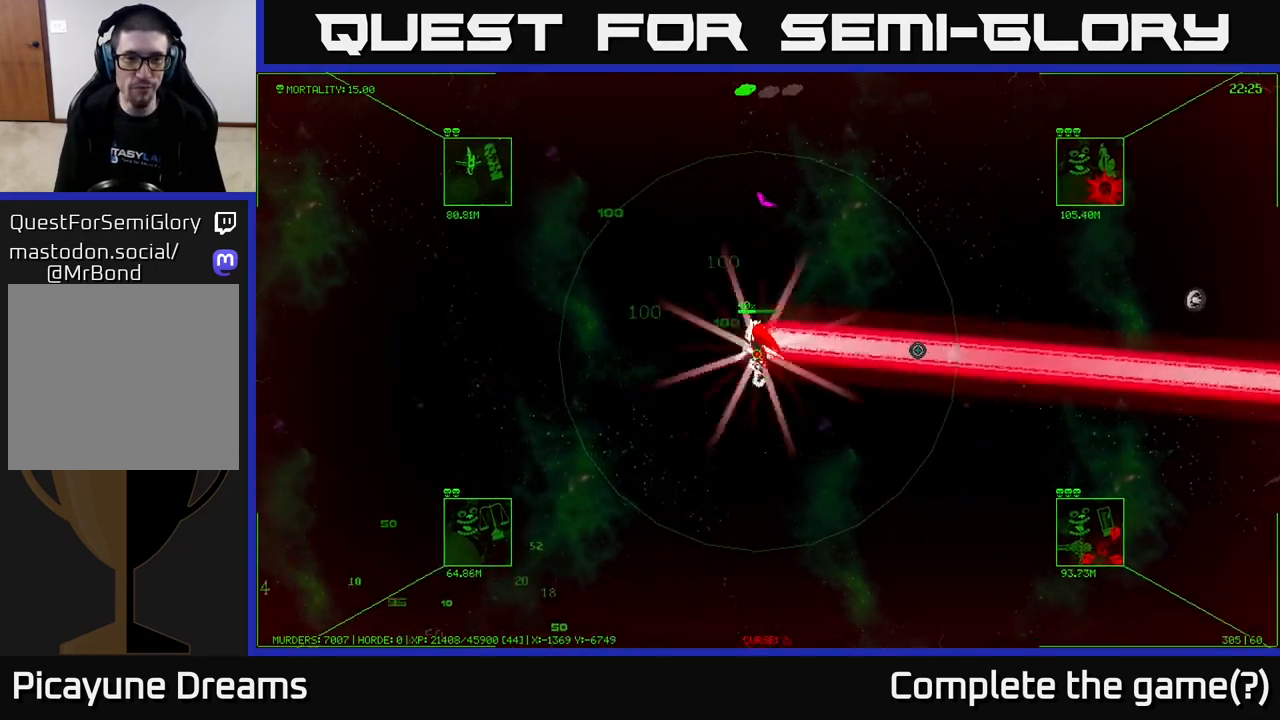
{"buttons": [], "left_stick": "down-left", "right_stick": "center", "events": [[150, "left_stick", "left"], [300, "left_stick", "down-left"]]}
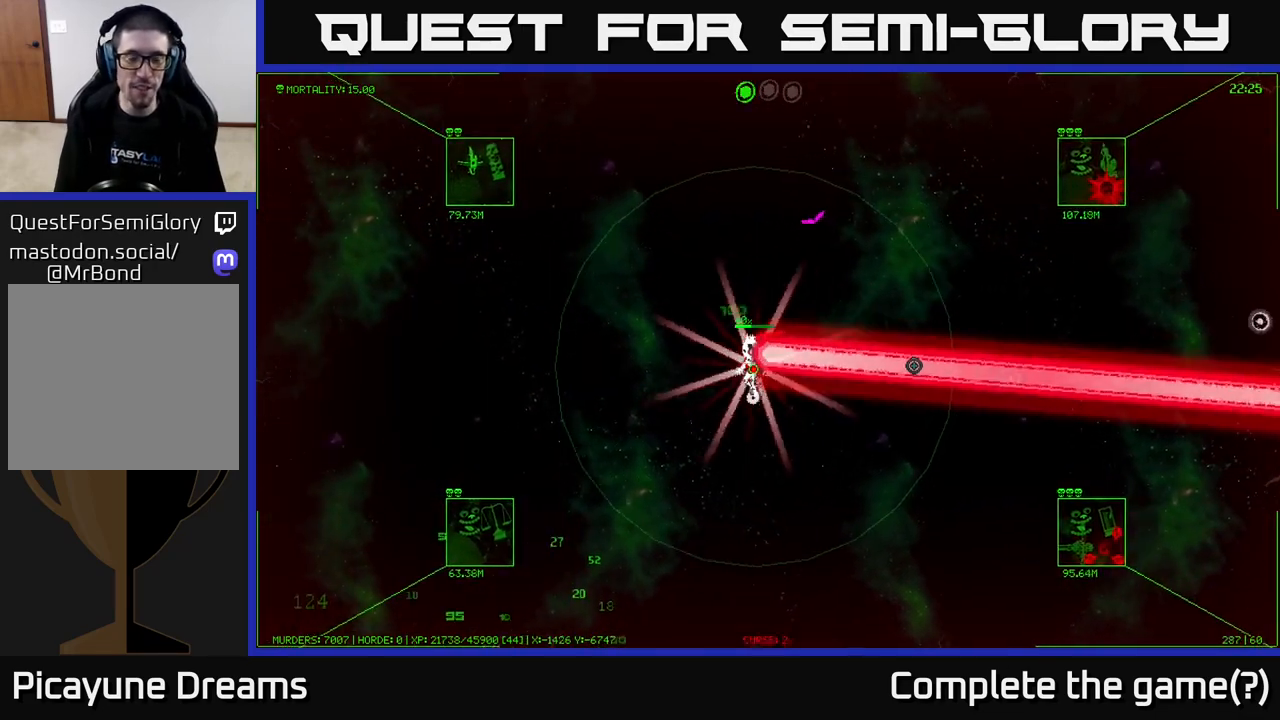
{"buttons": [], "left_stick": "down-left", "right_stick": "center", "events": []}
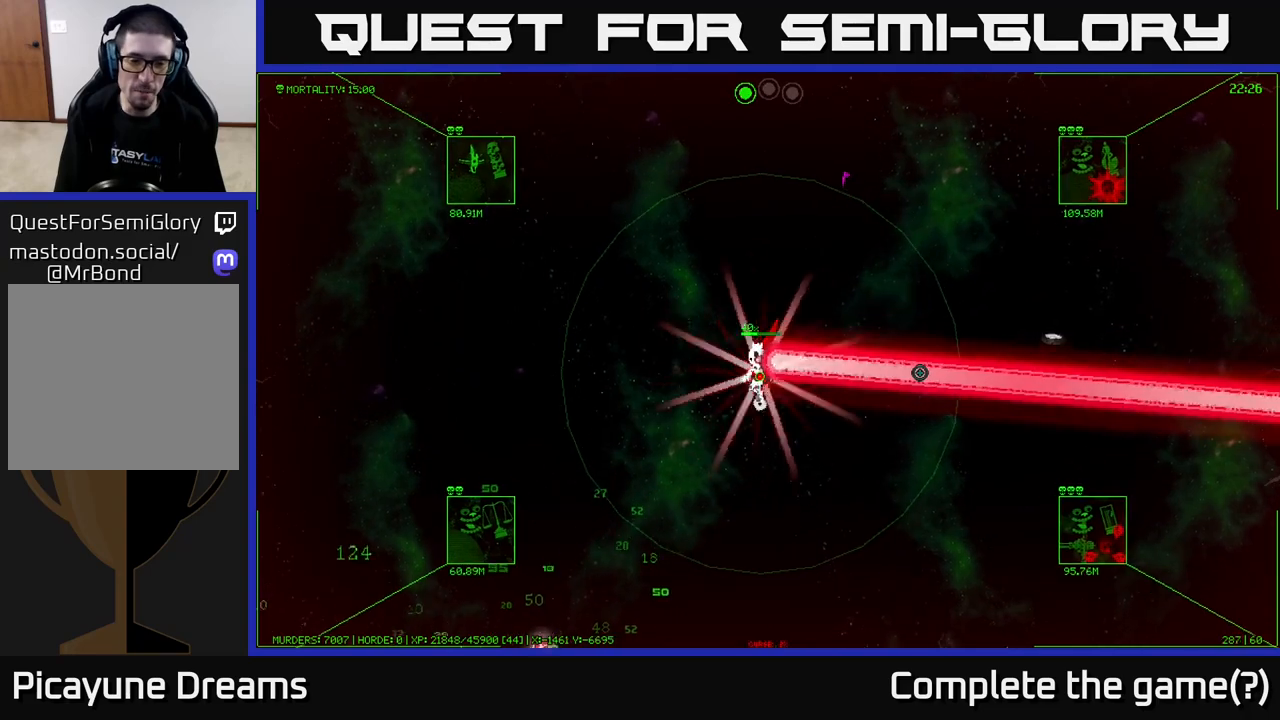
{"buttons": [], "left_stick": "down-left", "right_stick": "center", "events": []}
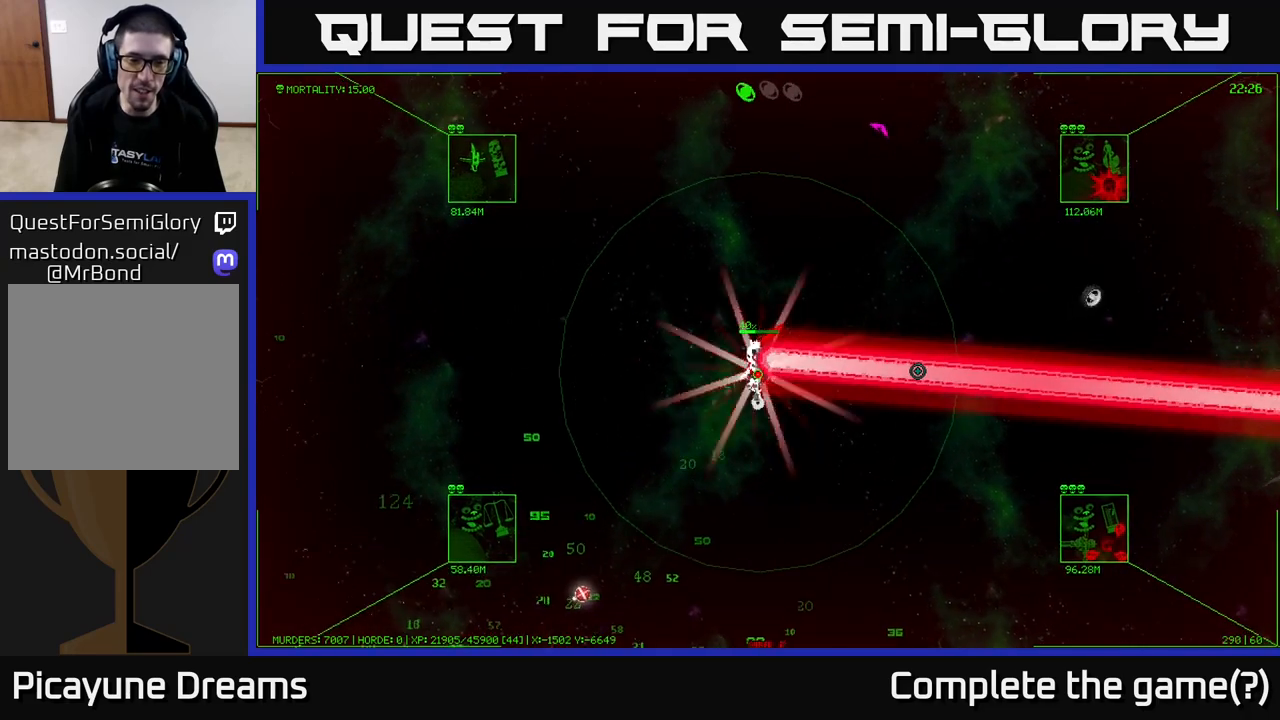
{"buttons": [], "left_stick": "down-left", "right_stick": "center", "events": []}
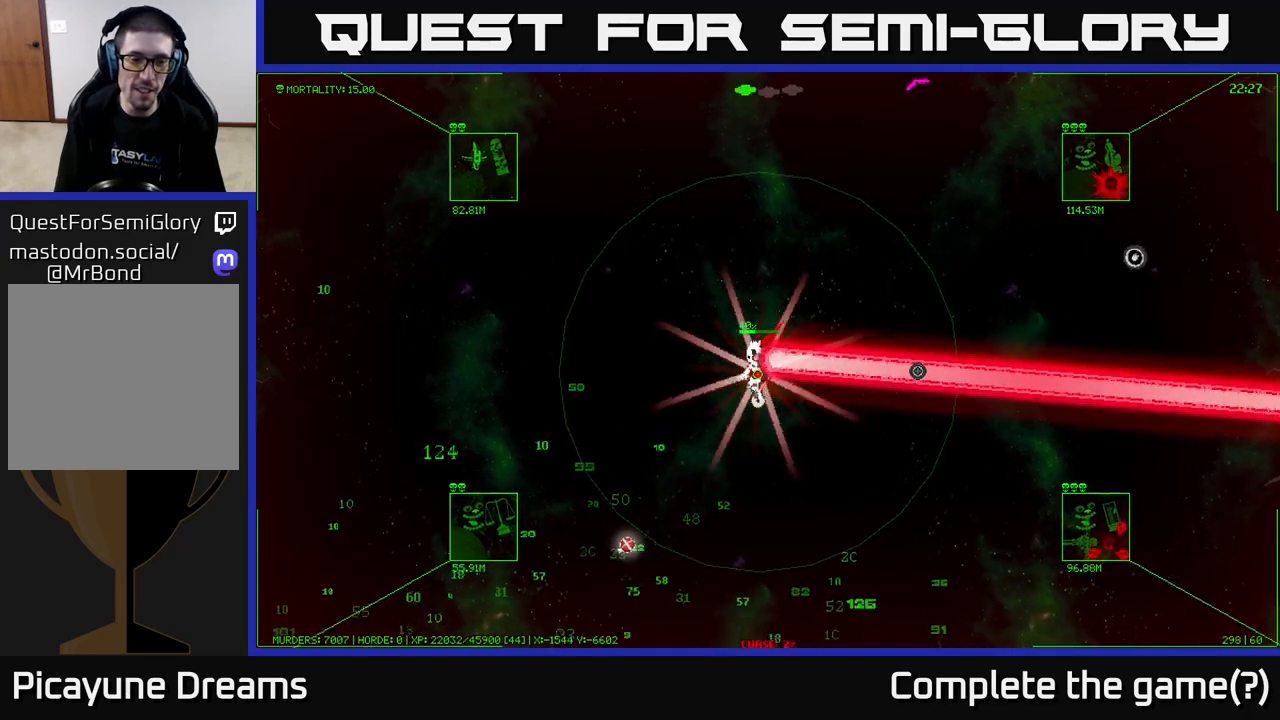
{"buttons": [], "left_stick": "down-left", "right_stick": "center", "events": []}
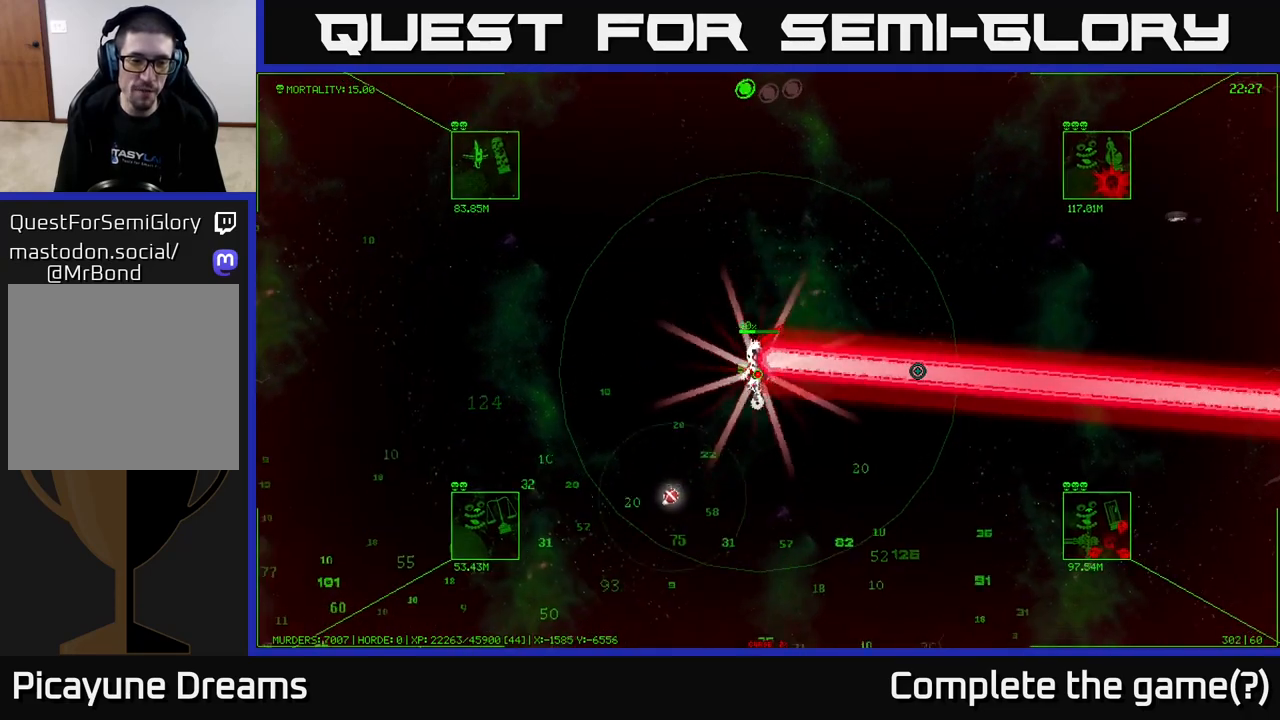
{"buttons": [], "left_stick": "down-left", "right_stick": "center", "events": []}
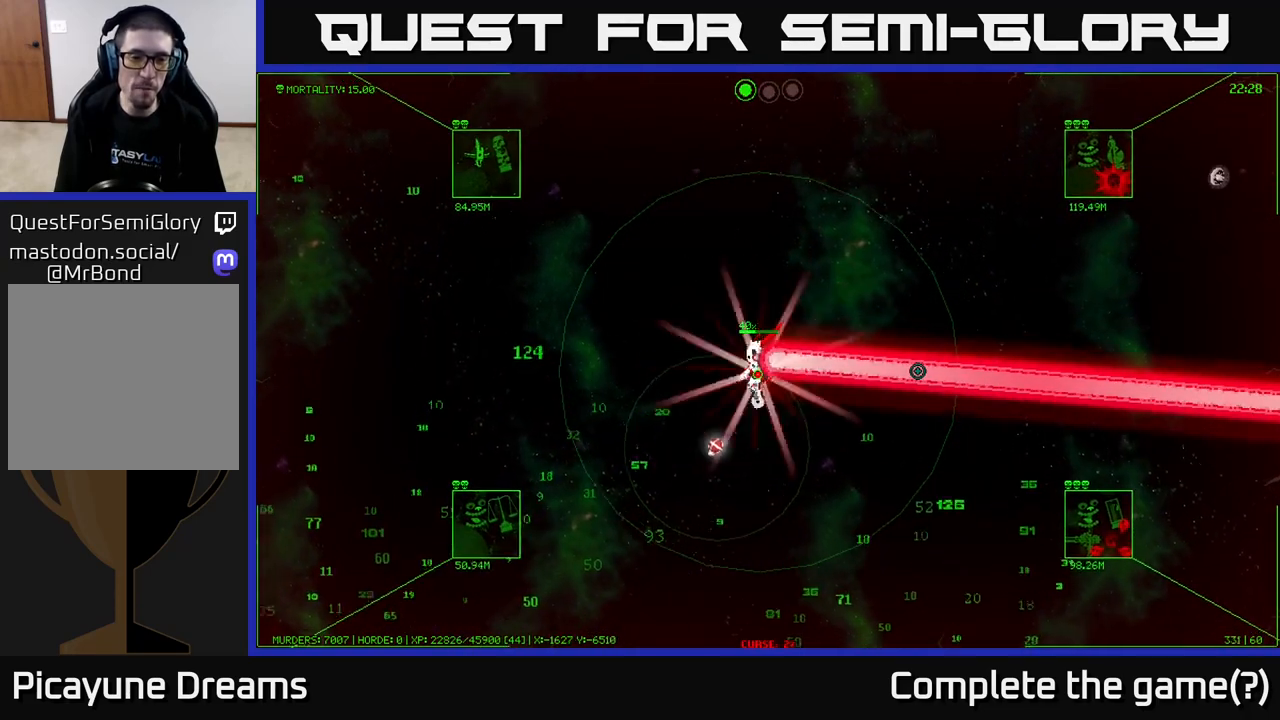
{"buttons": [], "left_stick": "down-left", "right_stick": "center", "events": []}
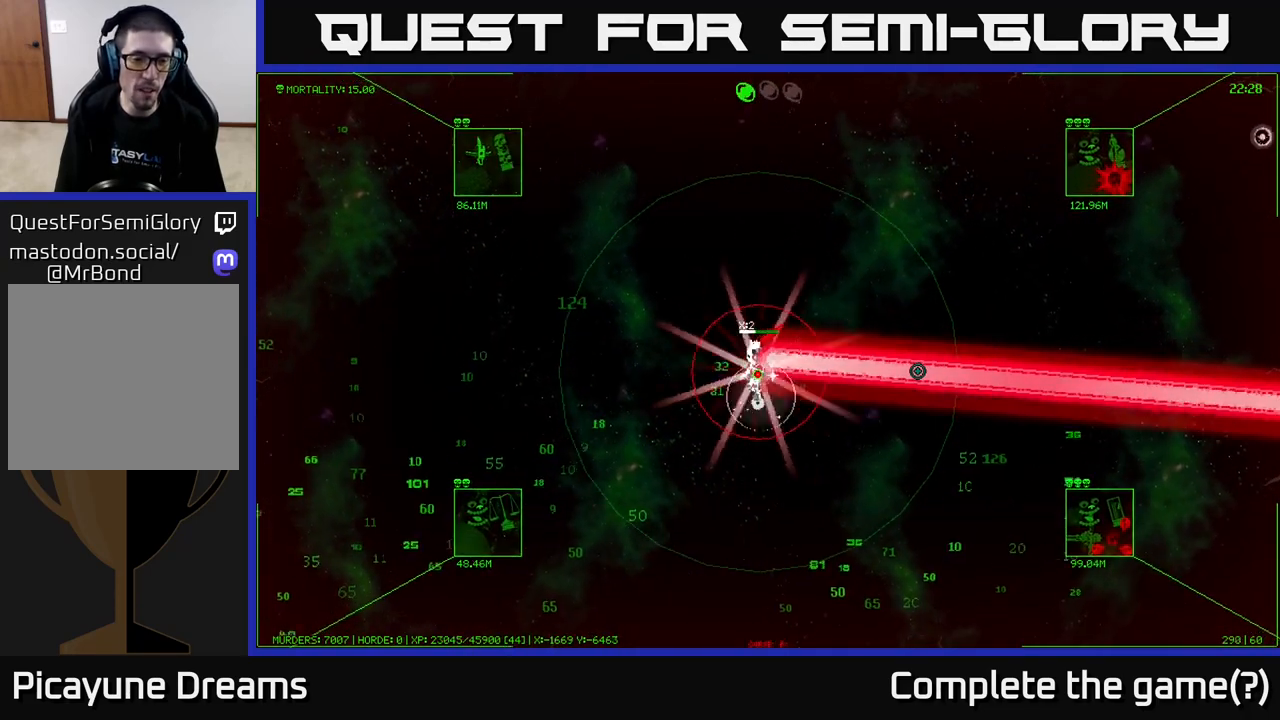
{"buttons": [], "left_stick": "center", "right_stick": "center", "events": [[83, "left_stick", "center"]]}